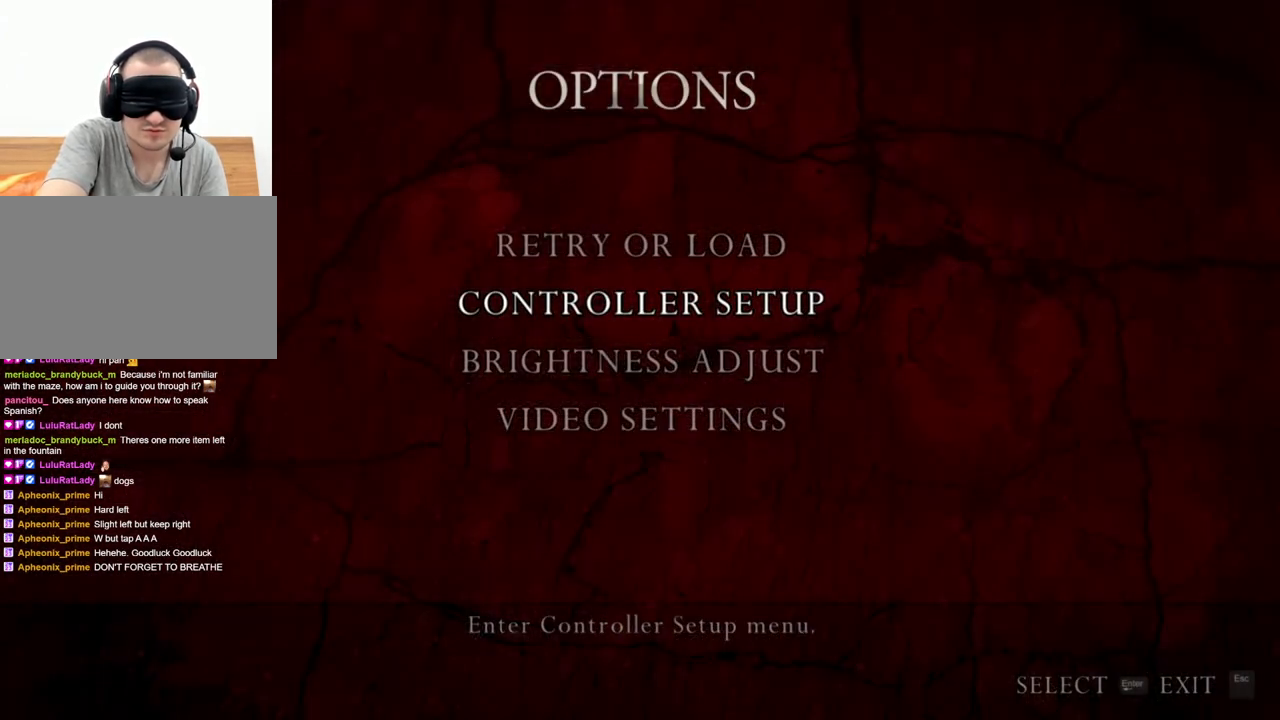
Gameplay with keyboard and mouse; each line is a JSON object with the keys and mouse buttons held at the frame after it. "events" lists presses ("down") and releases ("up") of "1", "2", "3", "4", "5", "a", "alt", "b", "c", "ctrl", "d", "e", "f", "g", "q", "r", "s", "shift", "space", "t", "tab", "tilde", "v", "w", "x", "z", "mouse_left", "mouse_wheel", "mouse_right", "mouse_mb4" and "mouse_mb5" between this image and that frame as [ms after this image, input, new state], when the widget could be followed in between. "mouse_left", "mouse_wheel", "mouse_right", "mouse_mb4", "mouse_mb5" = the "left", "wheel", "right", "mb4", "mb5" buttons of the "mouse" list. No other keys are recorded. "wheel" means that the mouse wheel is clicked or scrolled. Mouse movement is not recorded.
{"keys": [], "mouse": [], "events": []}
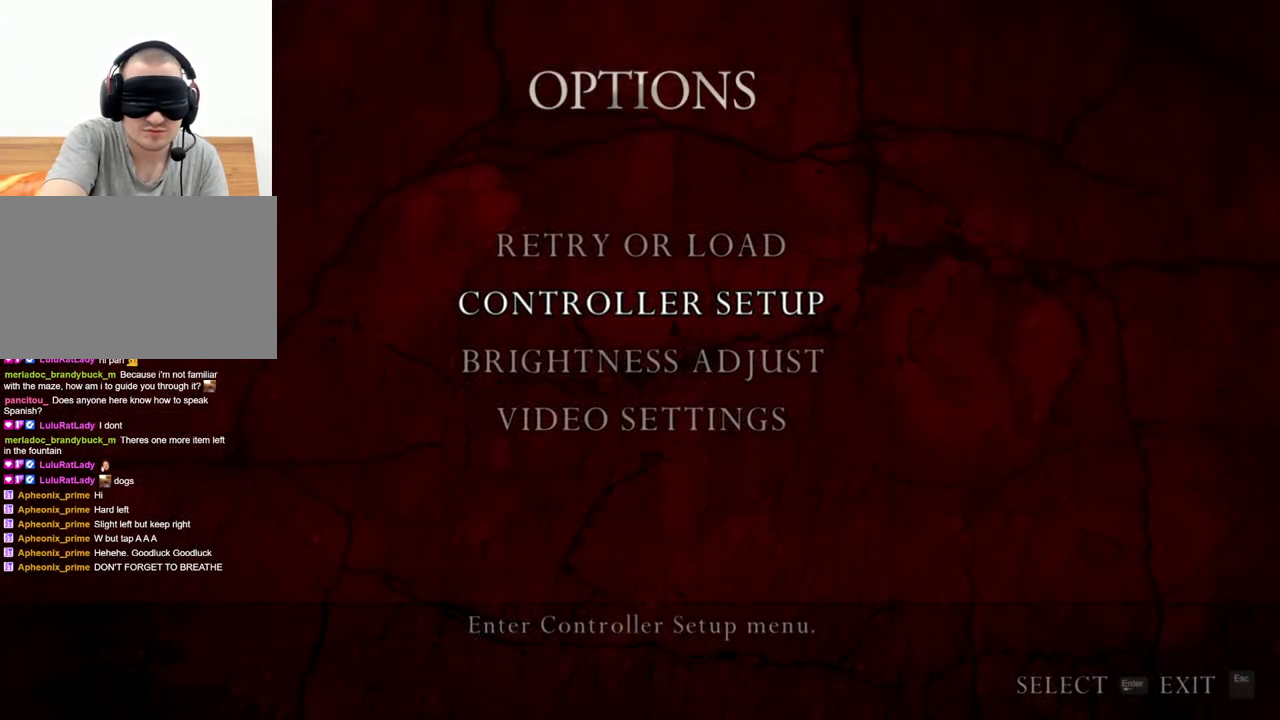
{"keys": [], "mouse": [], "events": []}
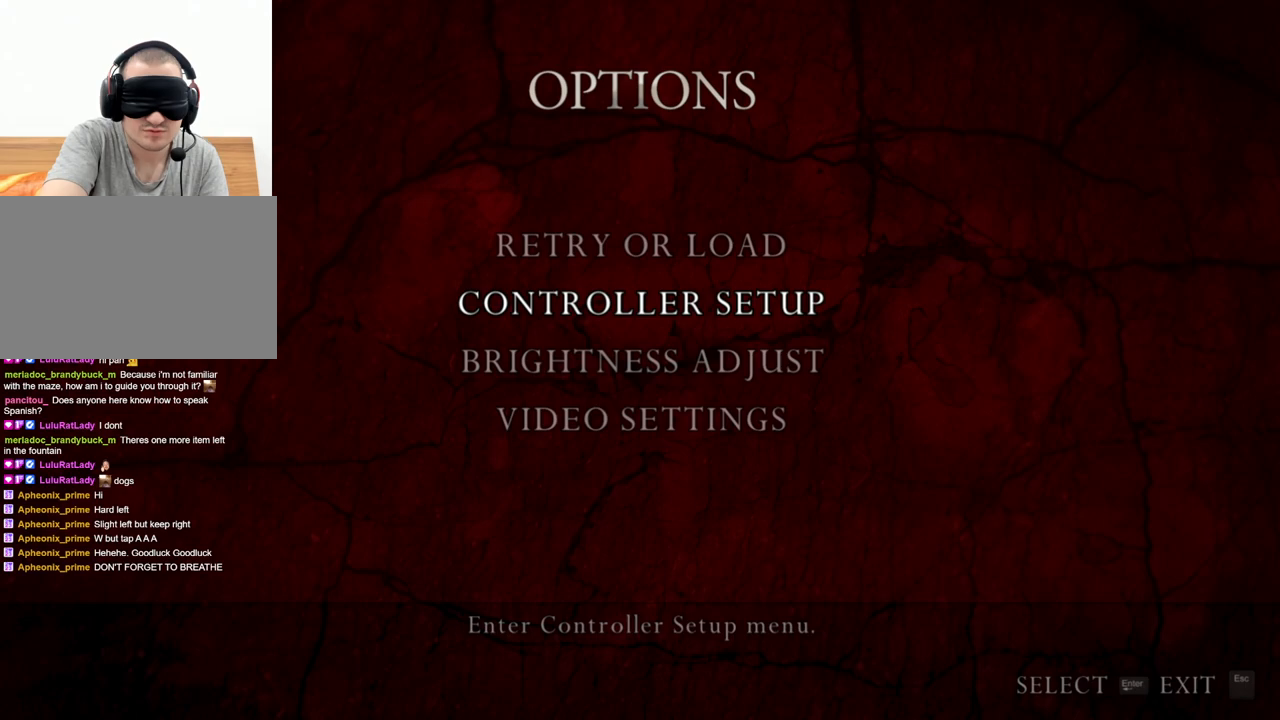
{"keys": [], "mouse": [], "events": []}
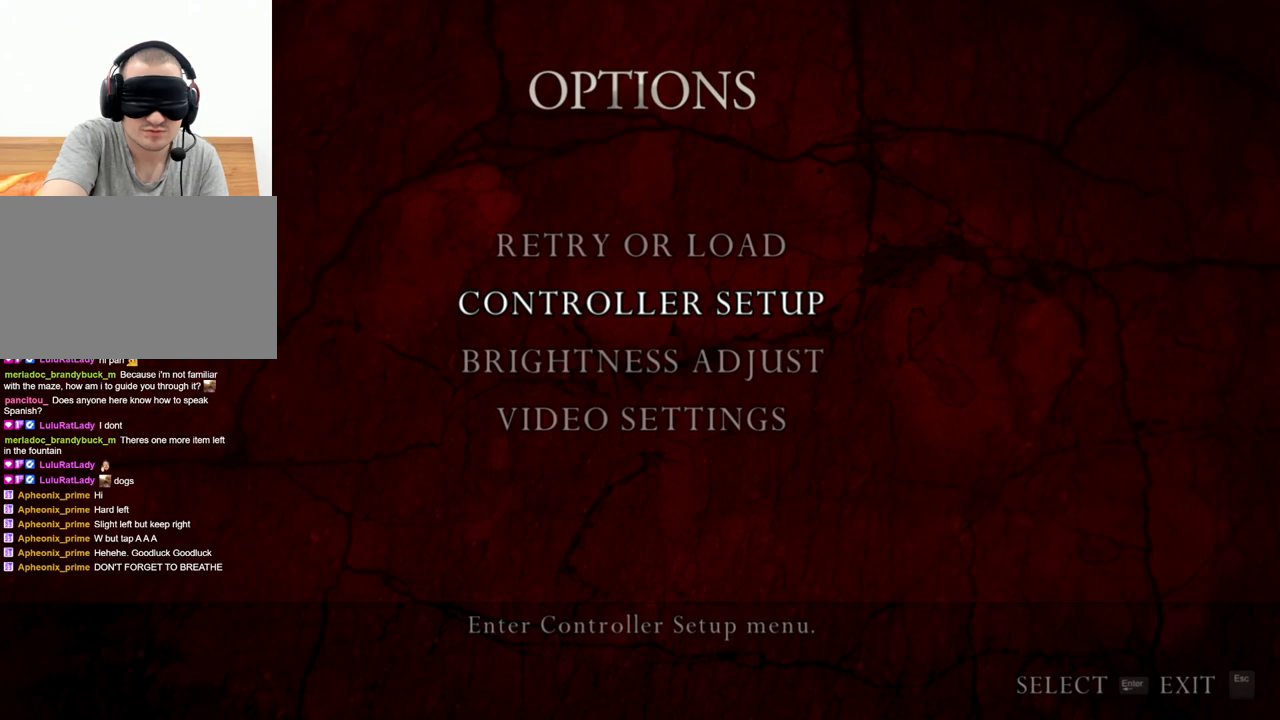
{"keys": [], "mouse": [], "events": []}
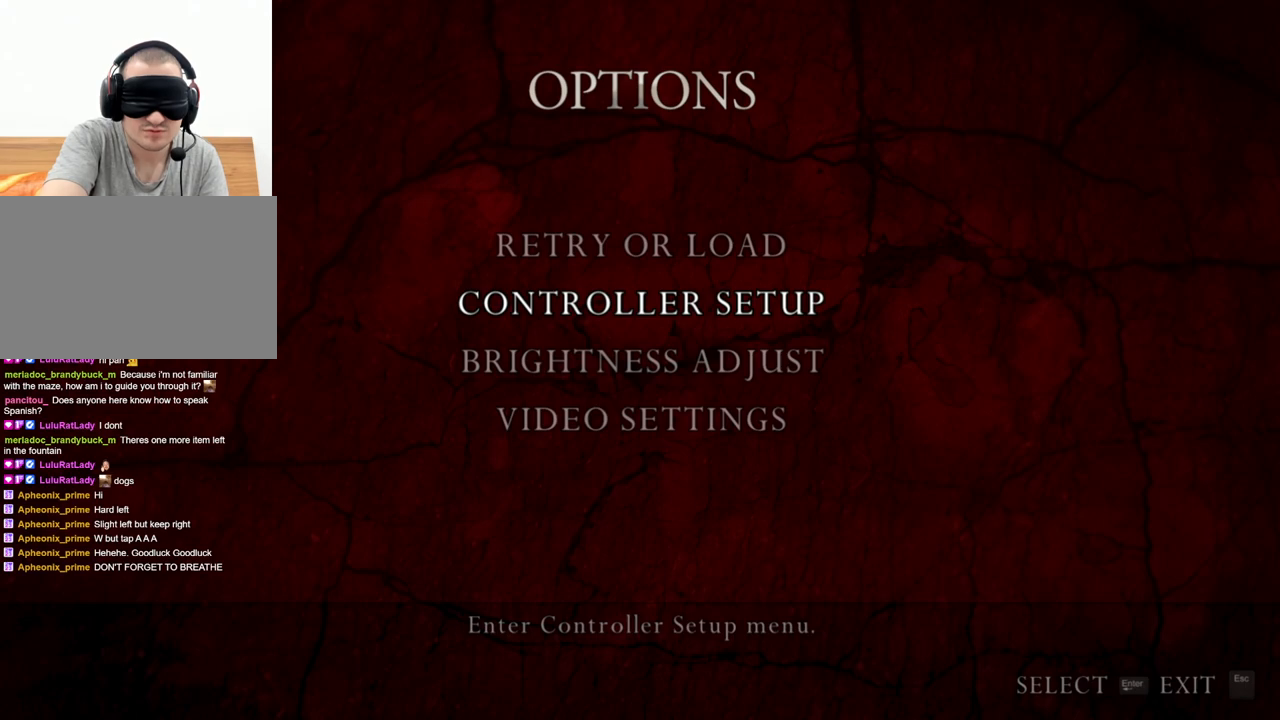
{"keys": [], "mouse": [], "events": []}
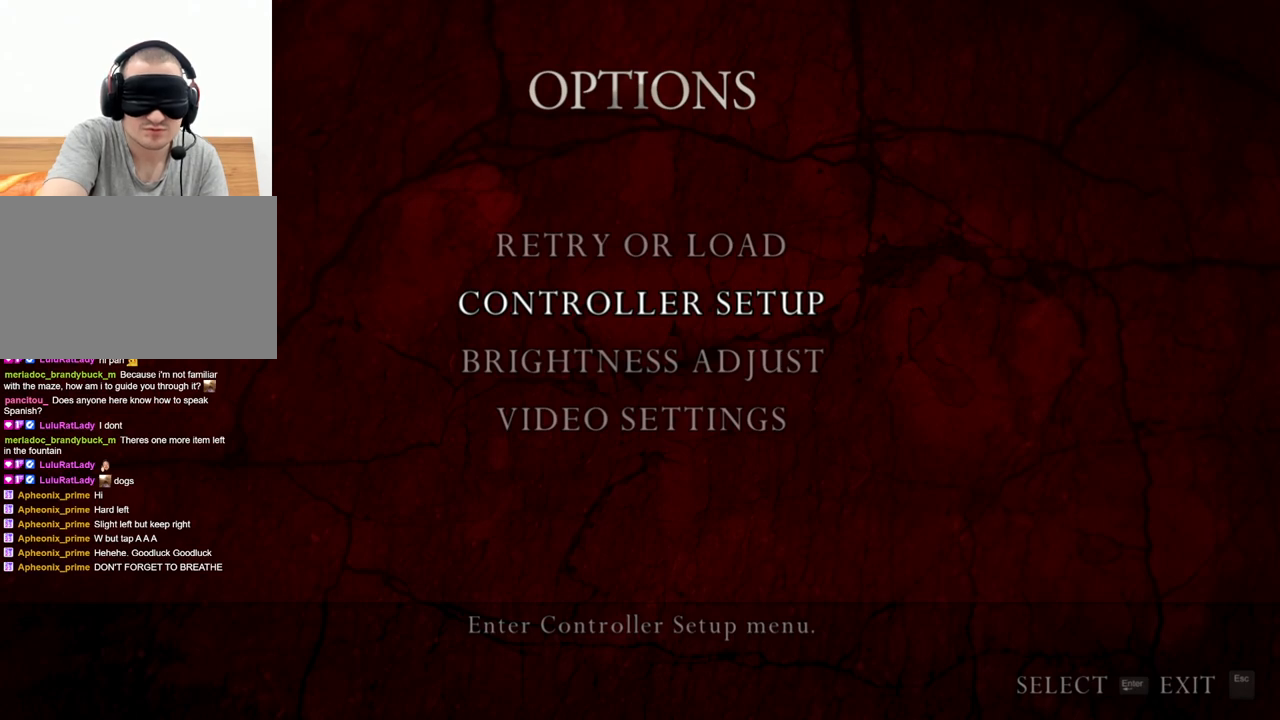
{"keys": [], "mouse": [], "events": []}
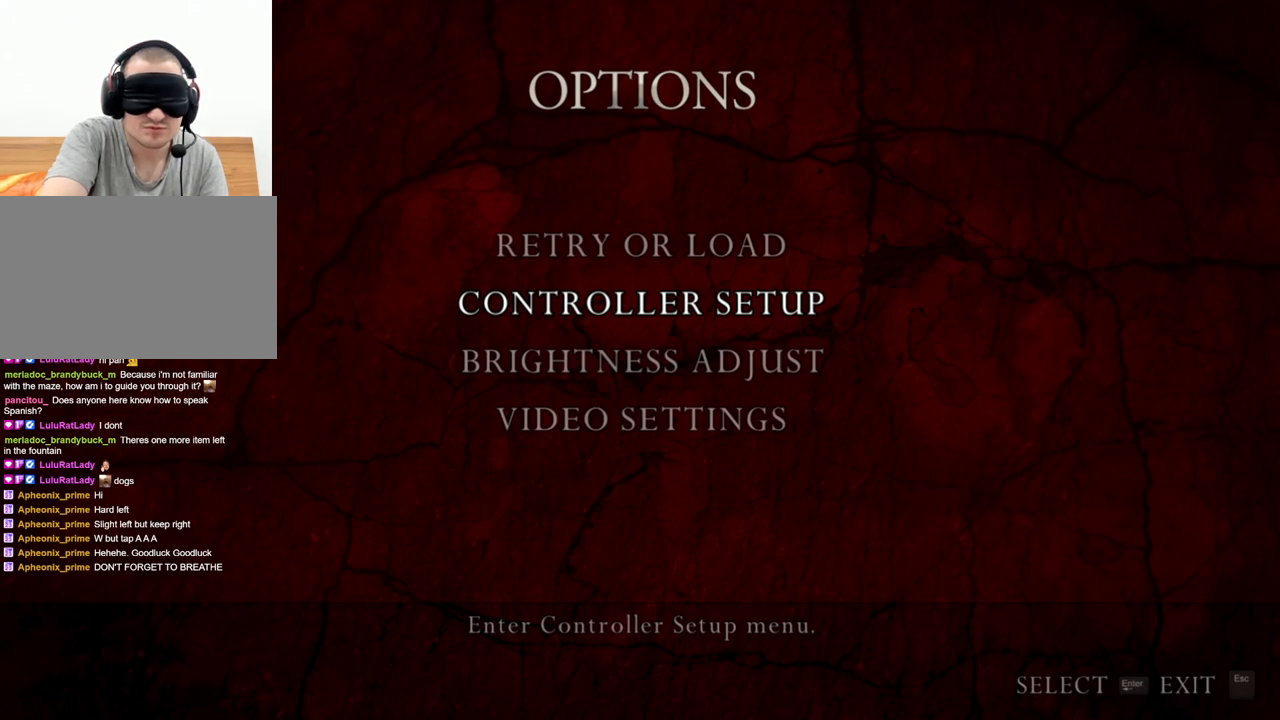
{"keys": ["d", "shift", "w"], "mouse": [], "events": [[133, "shift", "down"], [133, "w", "down"], [333, "d", "down"]]}
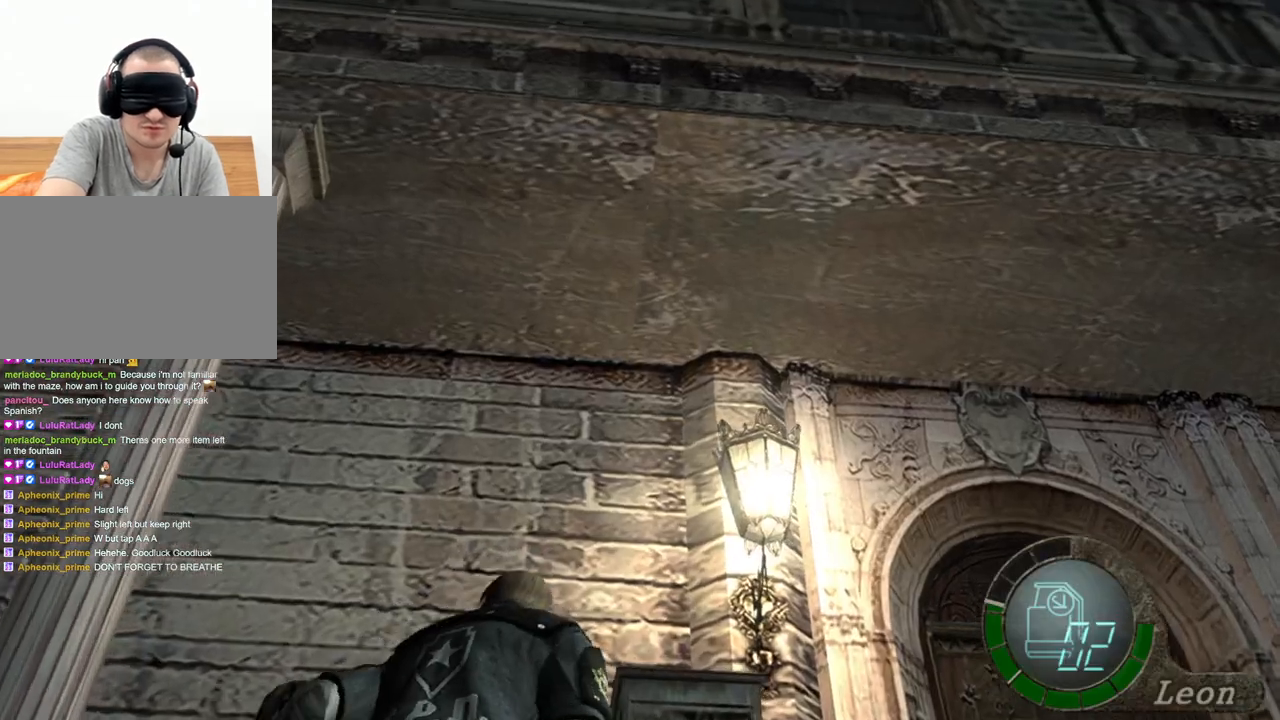
{"keys": ["d", "shift", "w"], "mouse": [], "events": []}
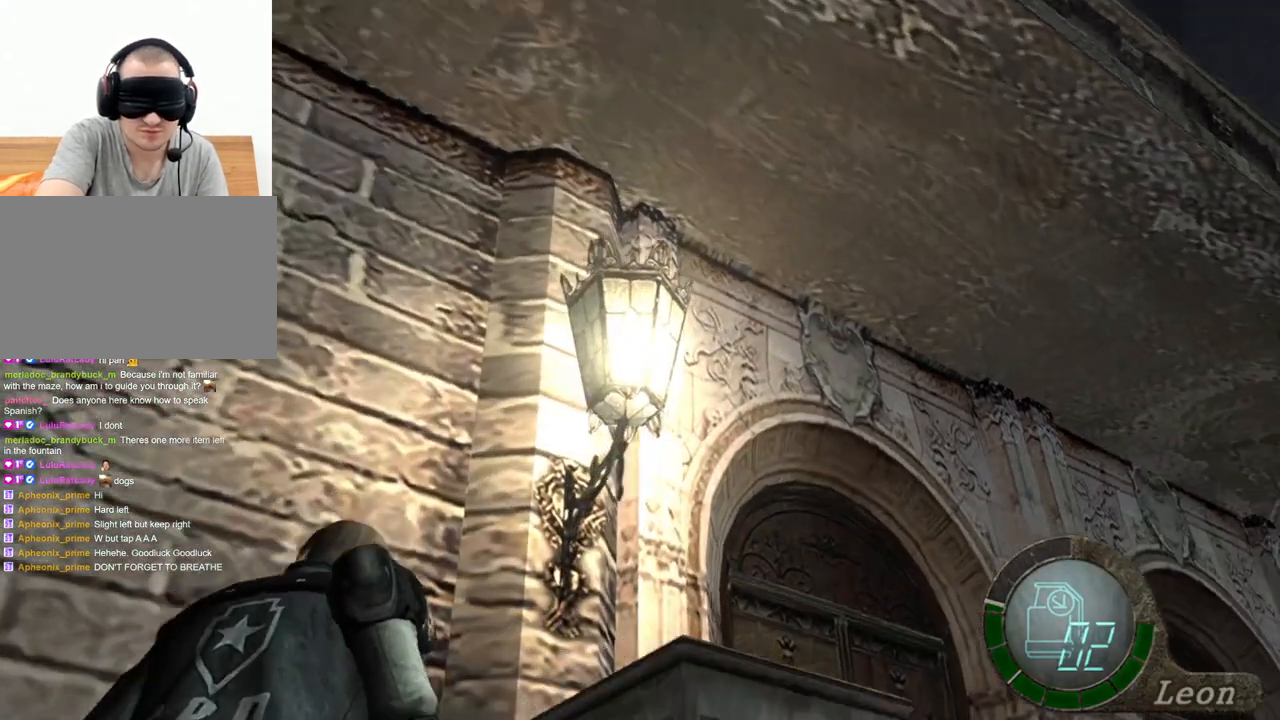
{"keys": [], "mouse": [], "events": [[133, "d", "up"], [167, "shift", "up"], [167, "w", "up"]]}
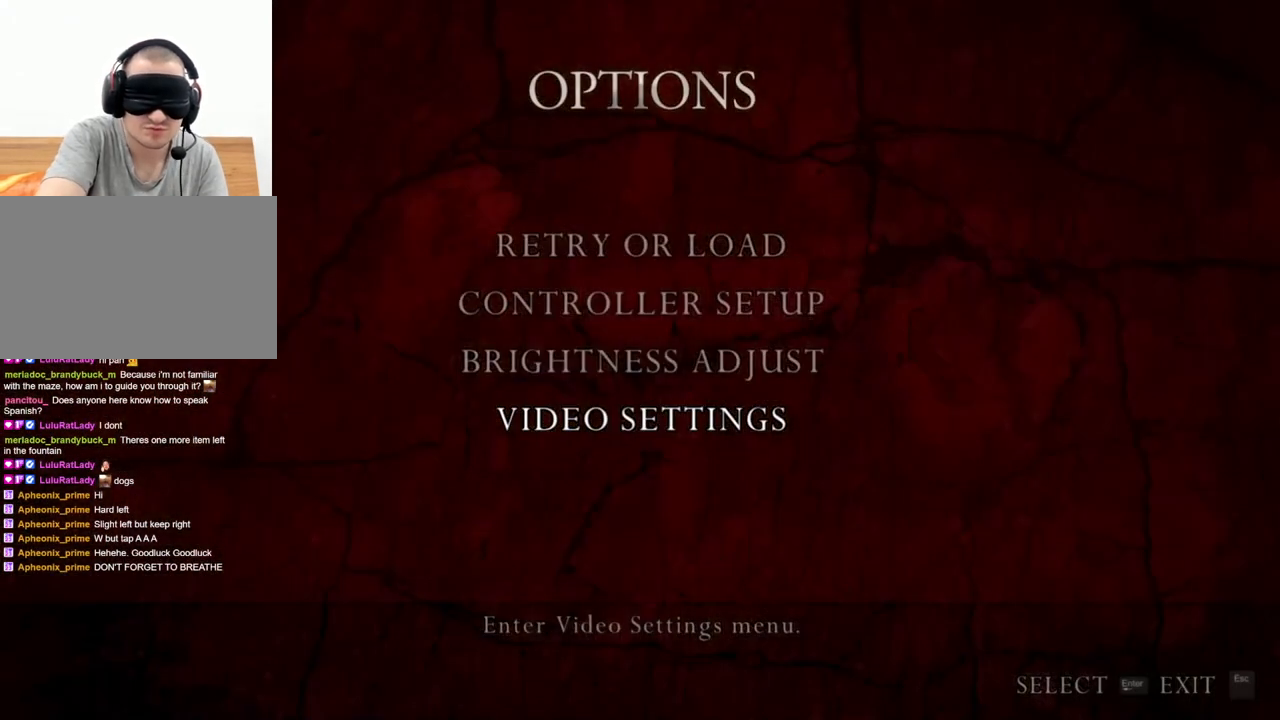
{"keys": [], "mouse": [], "events": []}
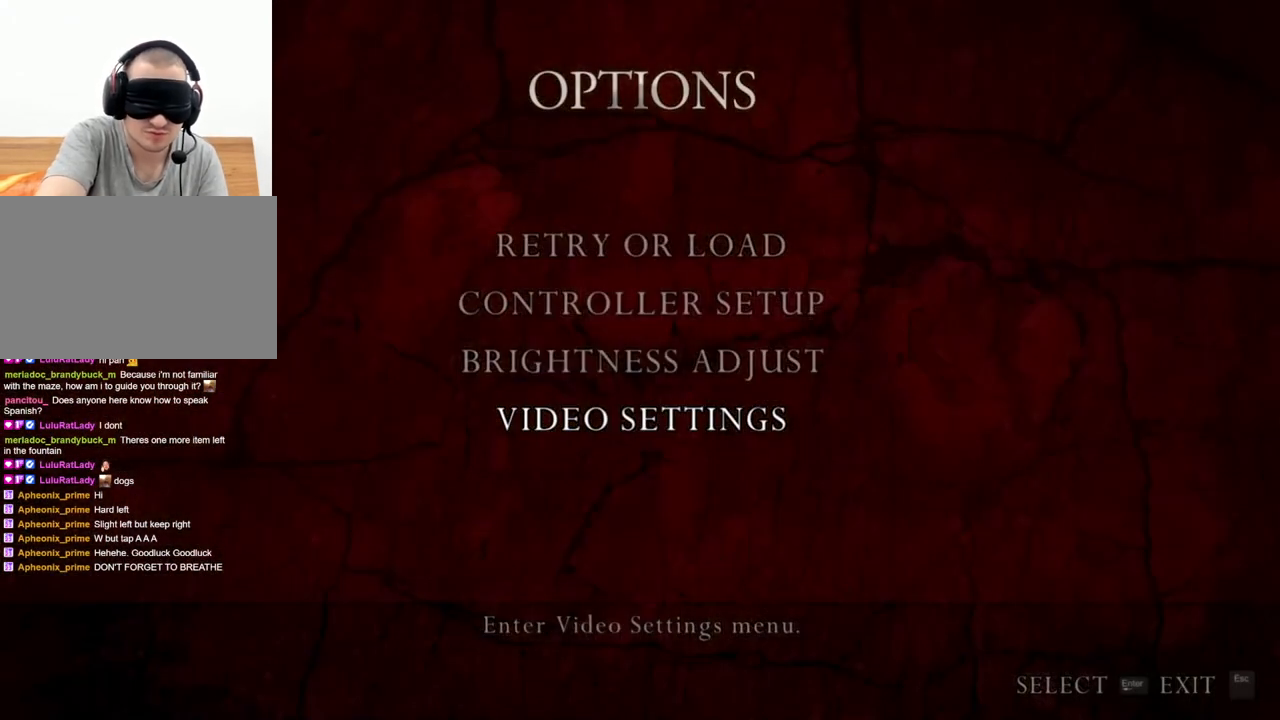
{"keys": [], "mouse": [], "events": []}
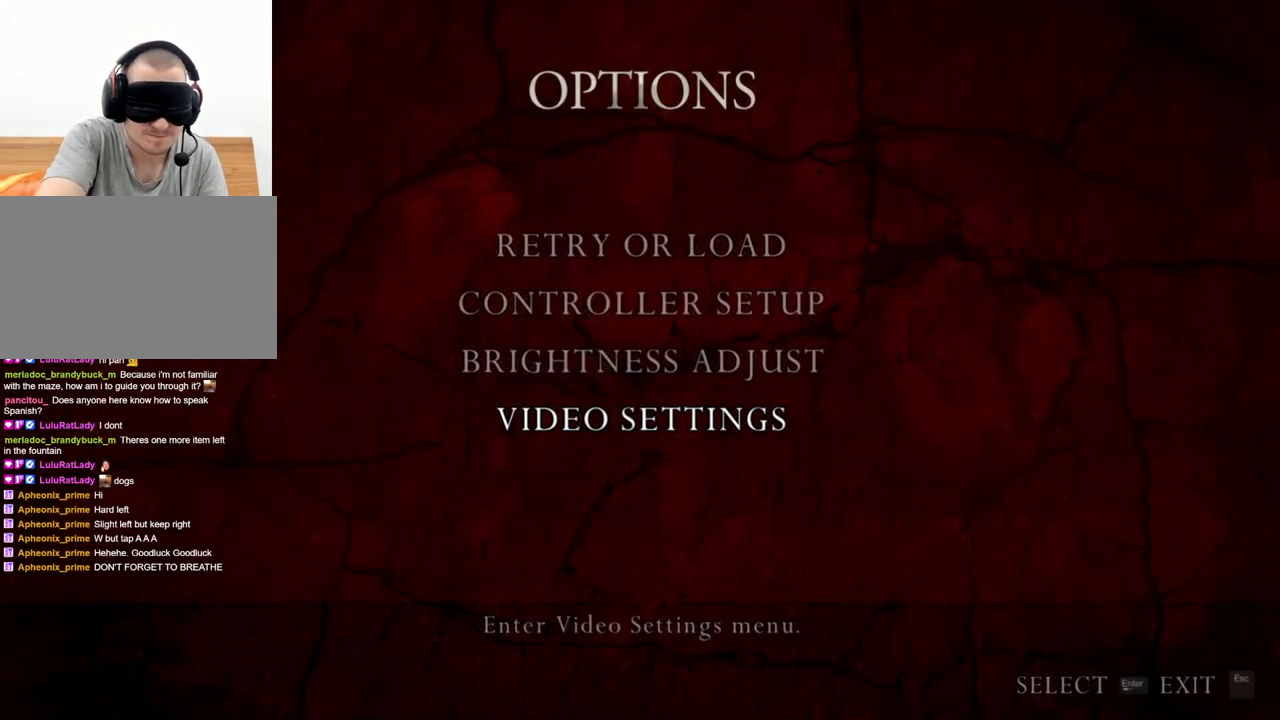
{"keys": [], "mouse": [], "events": []}
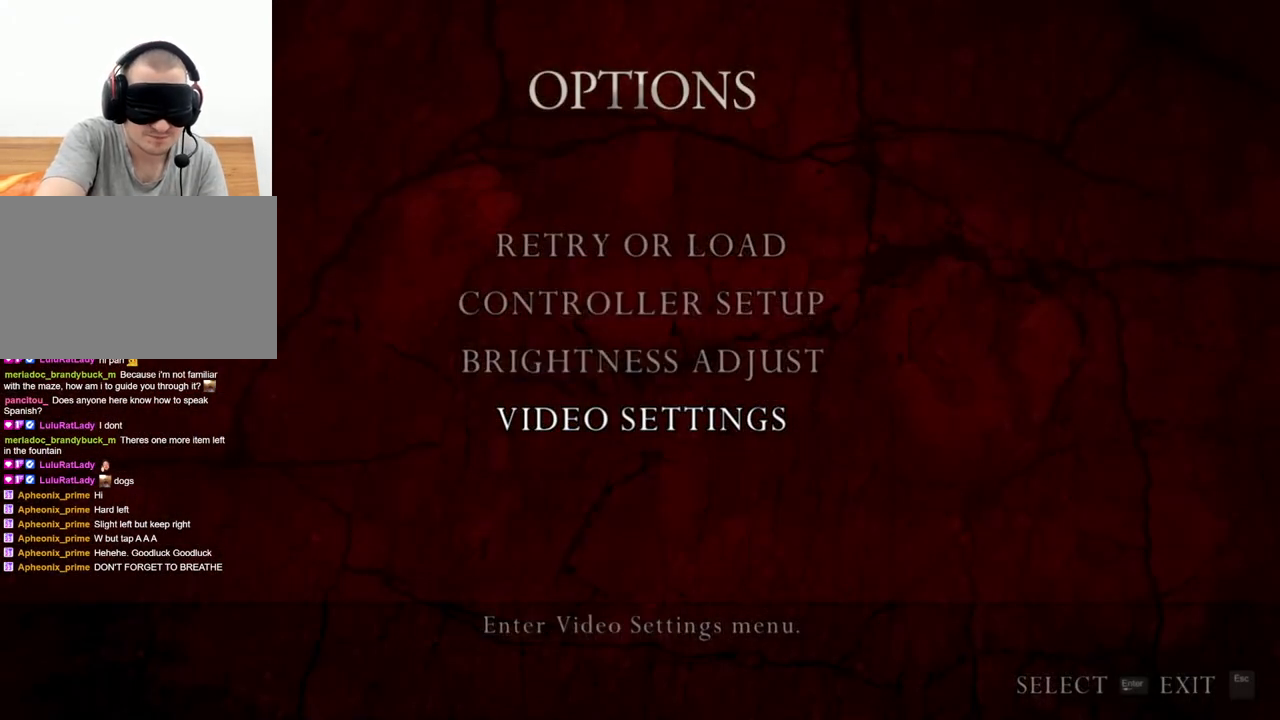
{"keys": [], "mouse": [], "events": []}
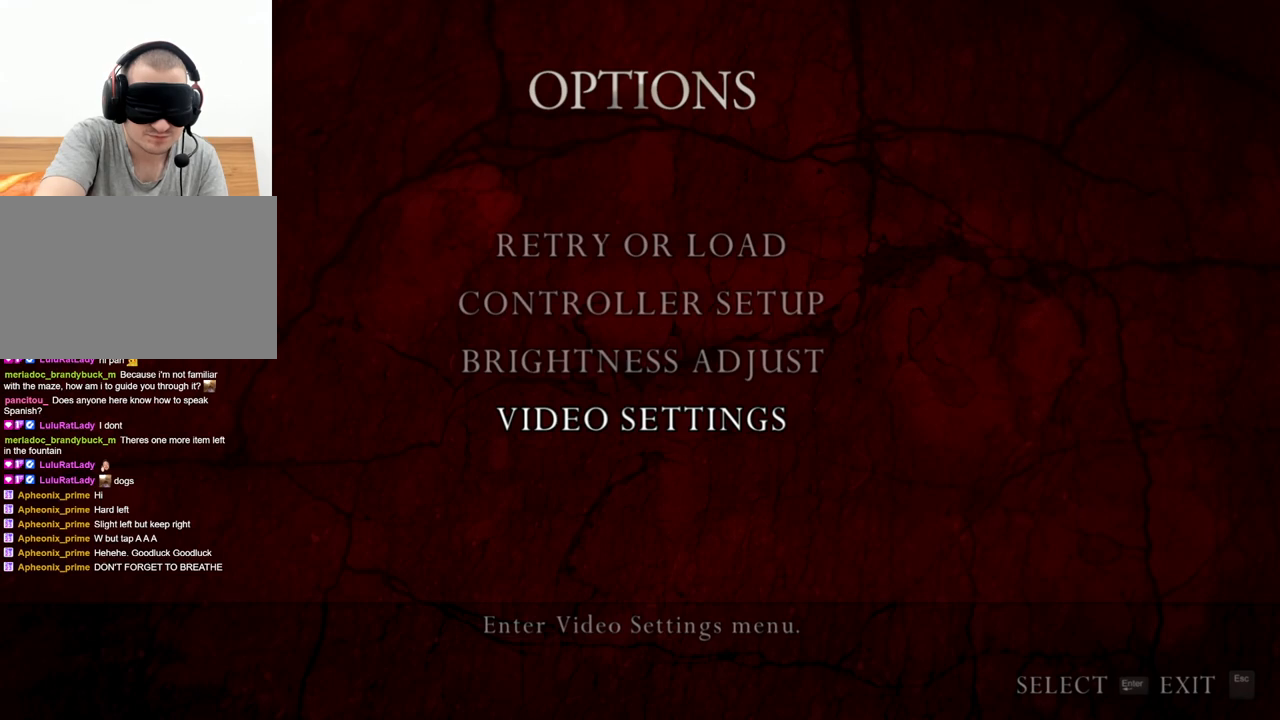
{"keys": [], "mouse": [], "events": []}
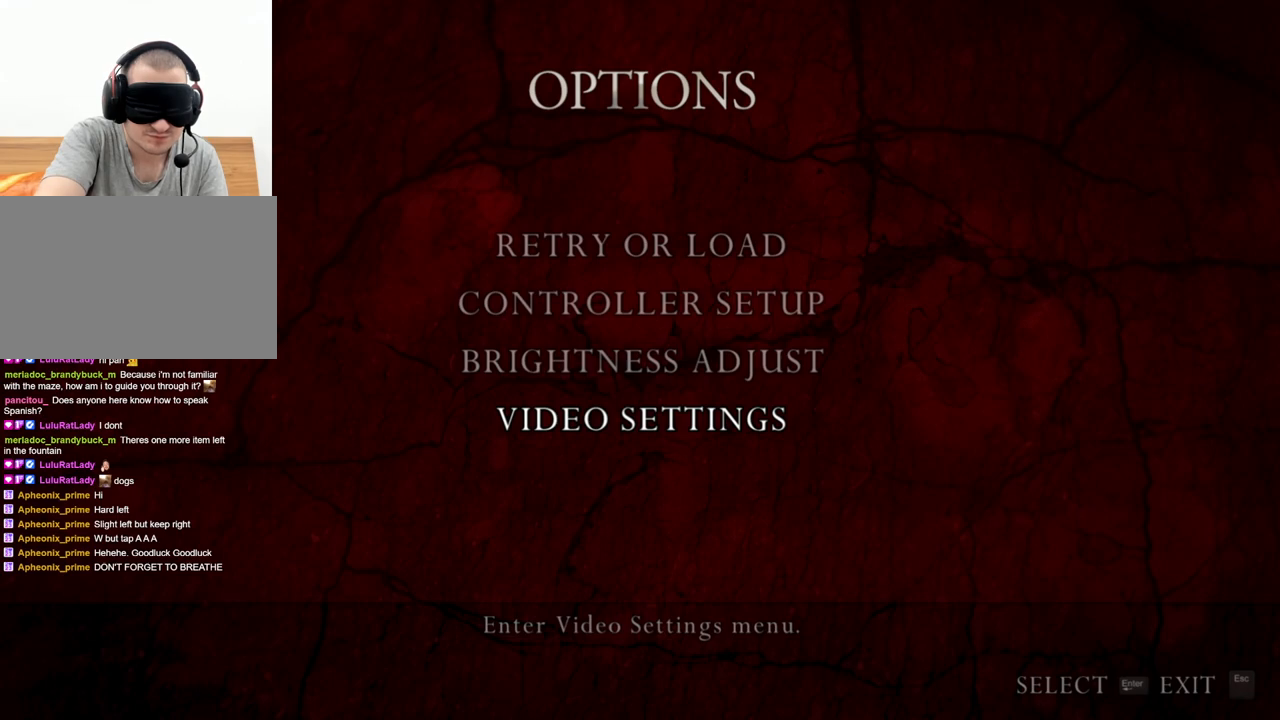
{"keys": [], "mouse": [], "events": []}
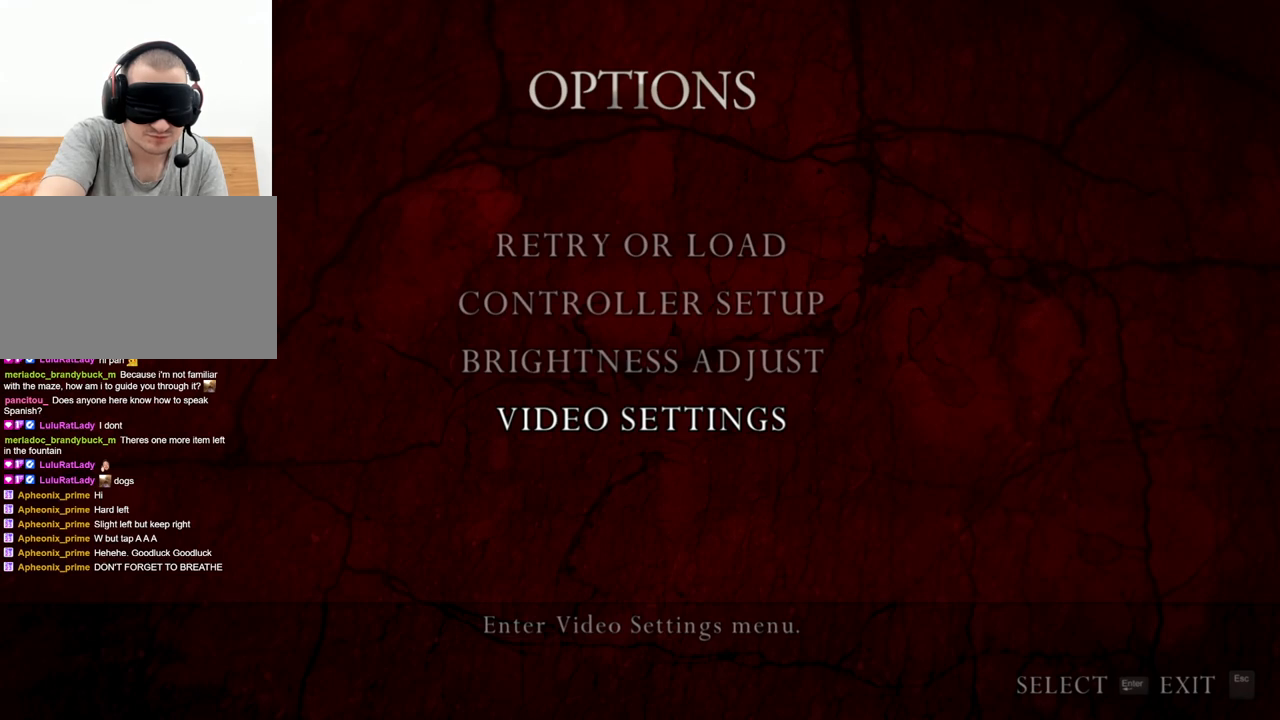
{"keys": [], "mouse": [], "events": []}
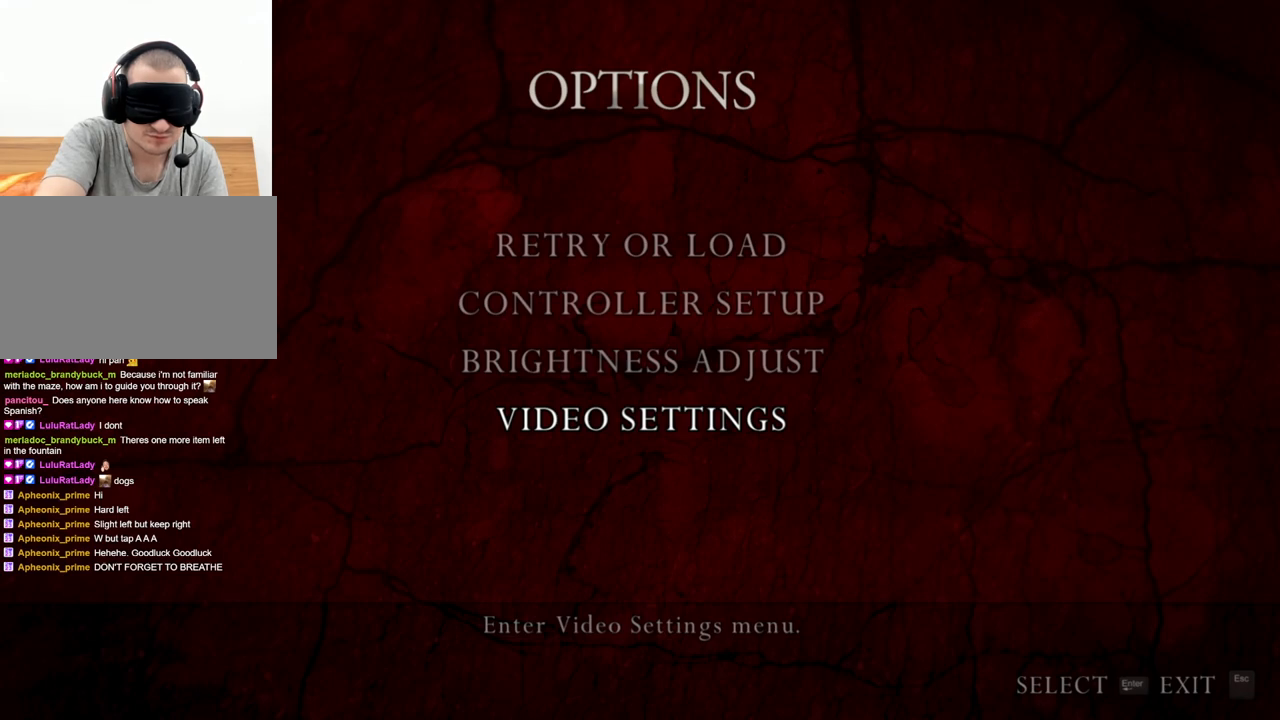
{"keys": [], "mouse": [], "events": []}
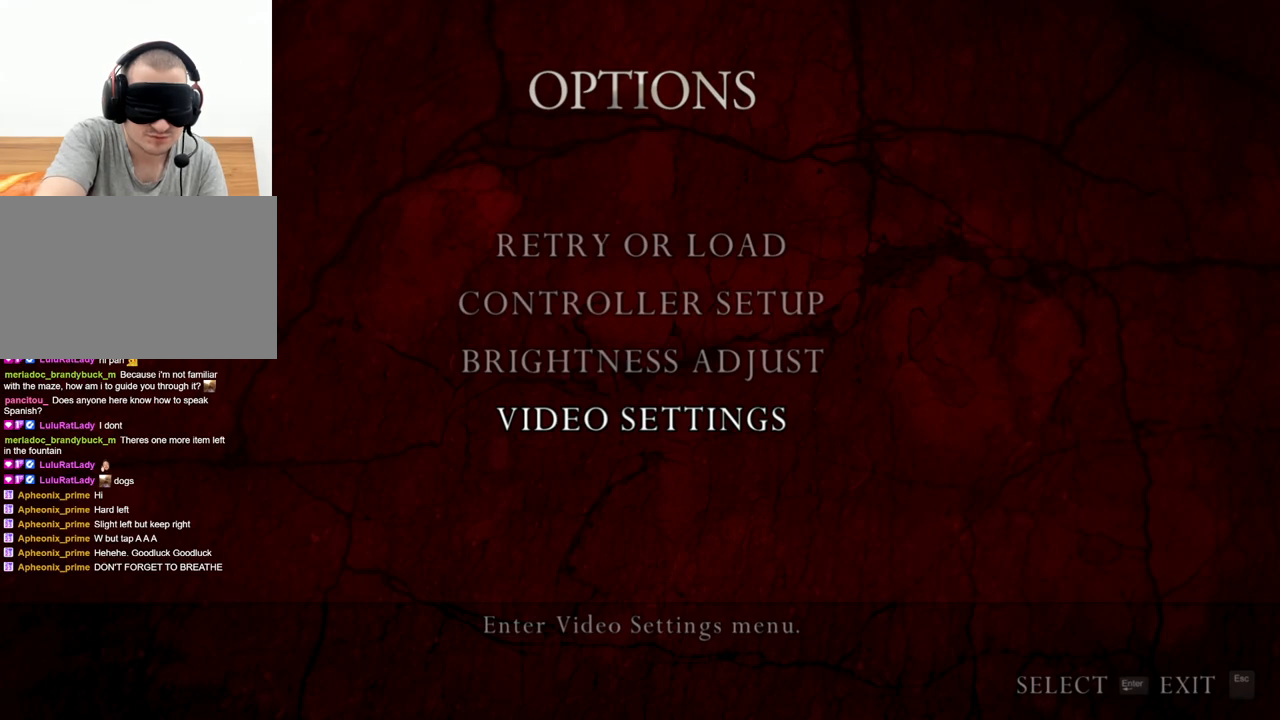
{"keys": [], "mouse": [], "events": []}
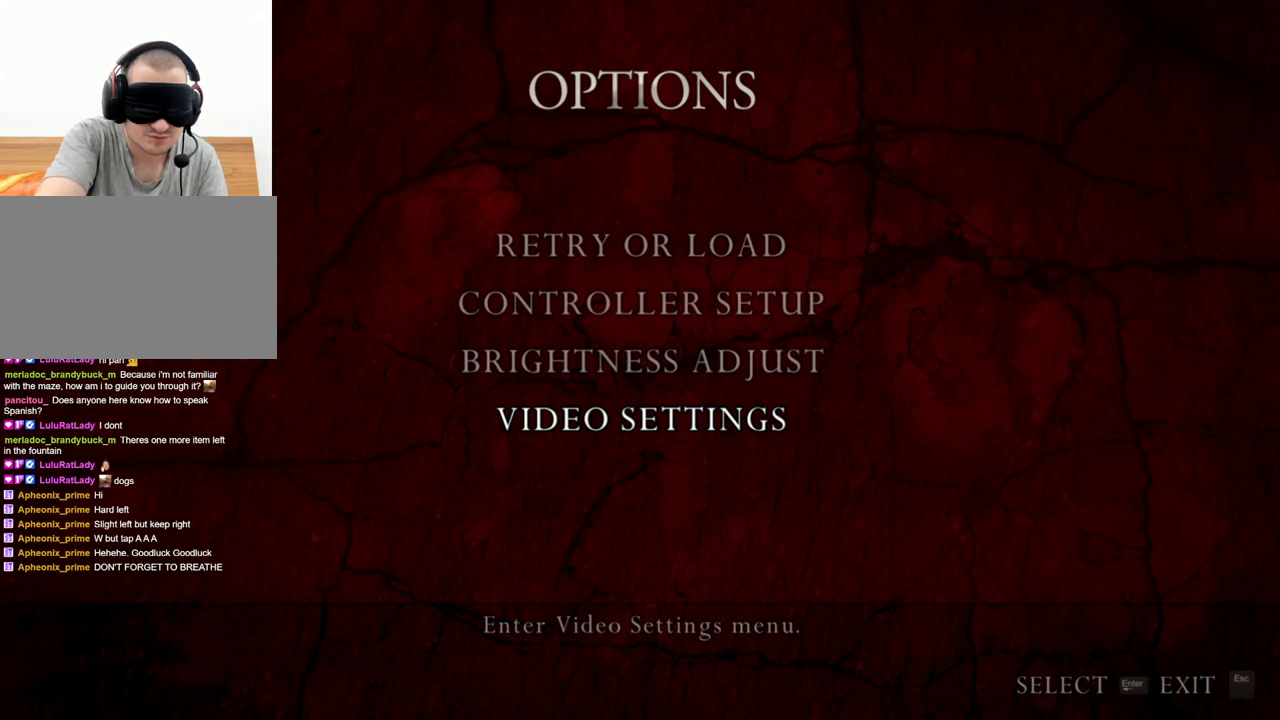
{"keys": [], "mouse": [], "events": []}
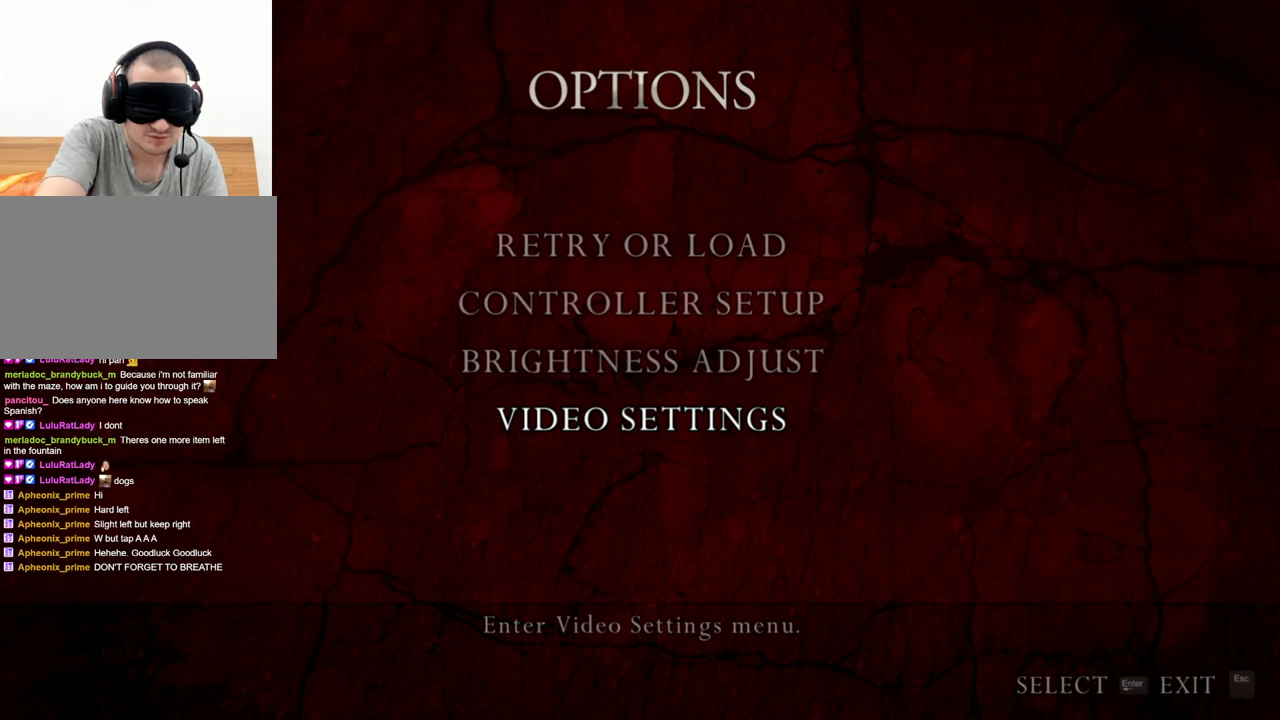
{"keys": ["shift", "w"], "mouse": [], "events": [[267, "shift", "down"], [267, "w", "down"]]}
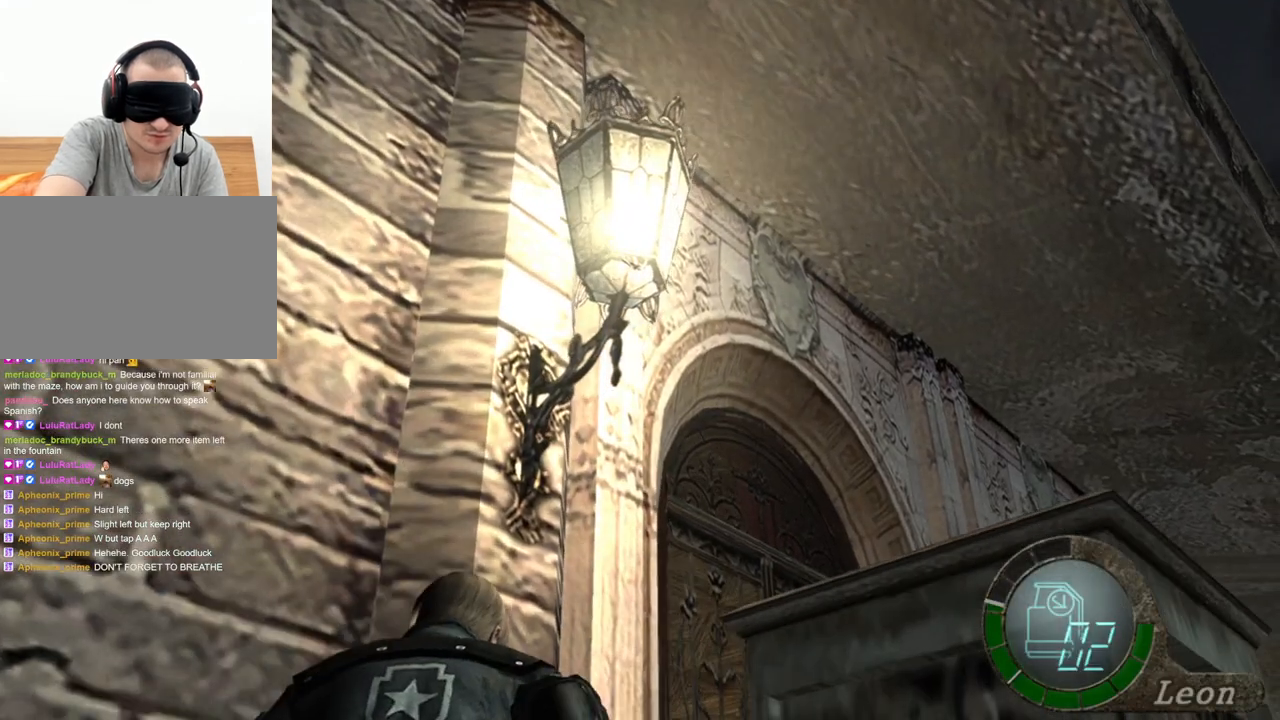
{"keys": ["shift", "w"], "mouse": [], "events": []}
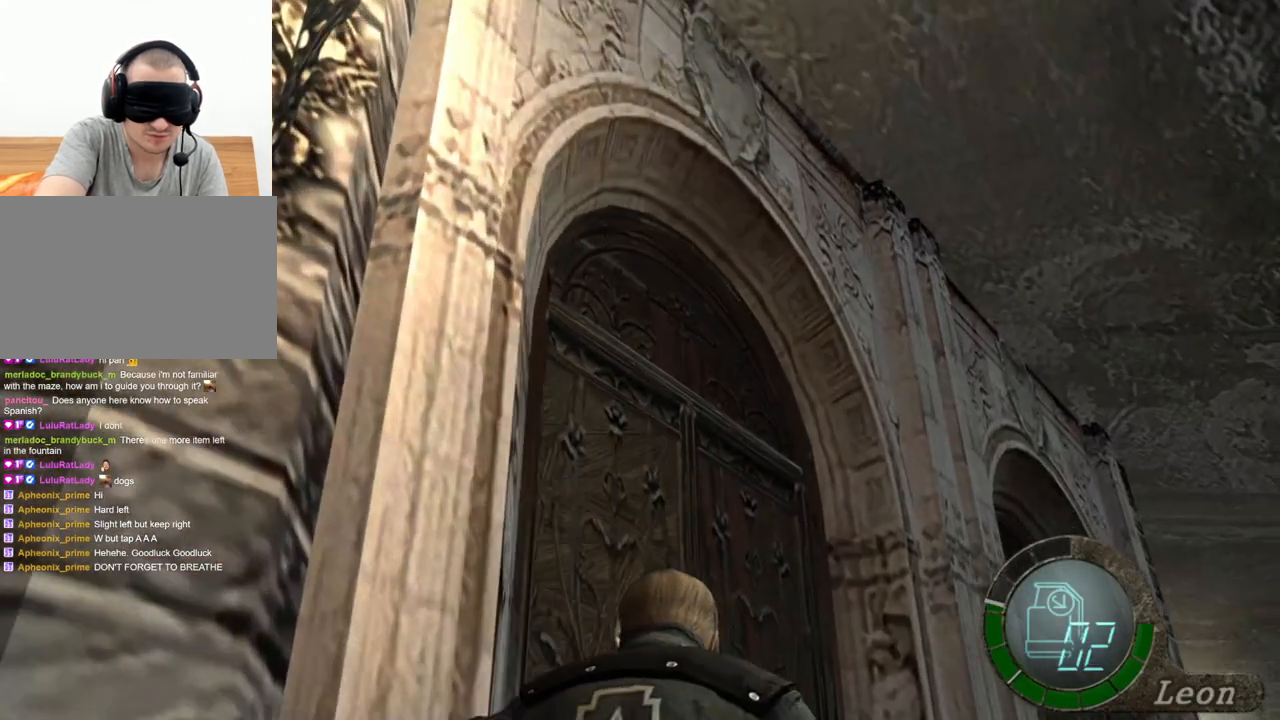
{"keys": ["shift", "w"], "mouse": [], "events": []}
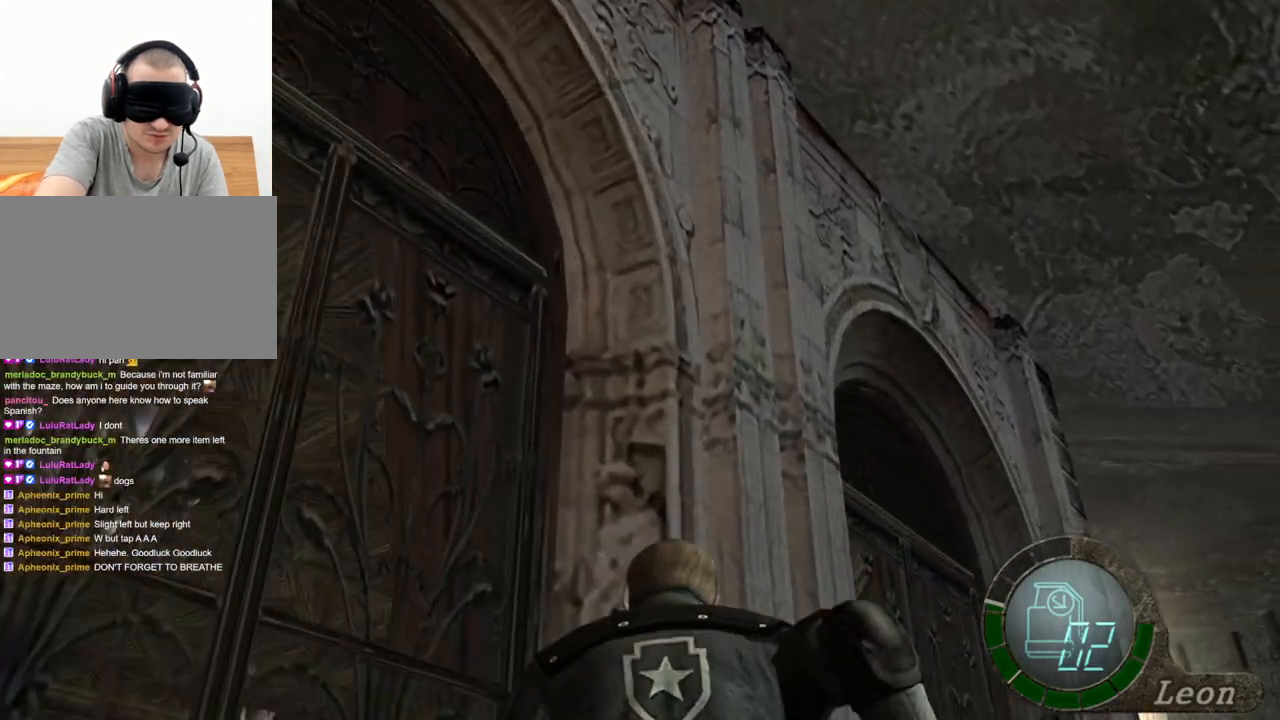
{"keys": [], "mouse": [], "events": [[167, "shift", "up"], [167, "w", "up"]]}